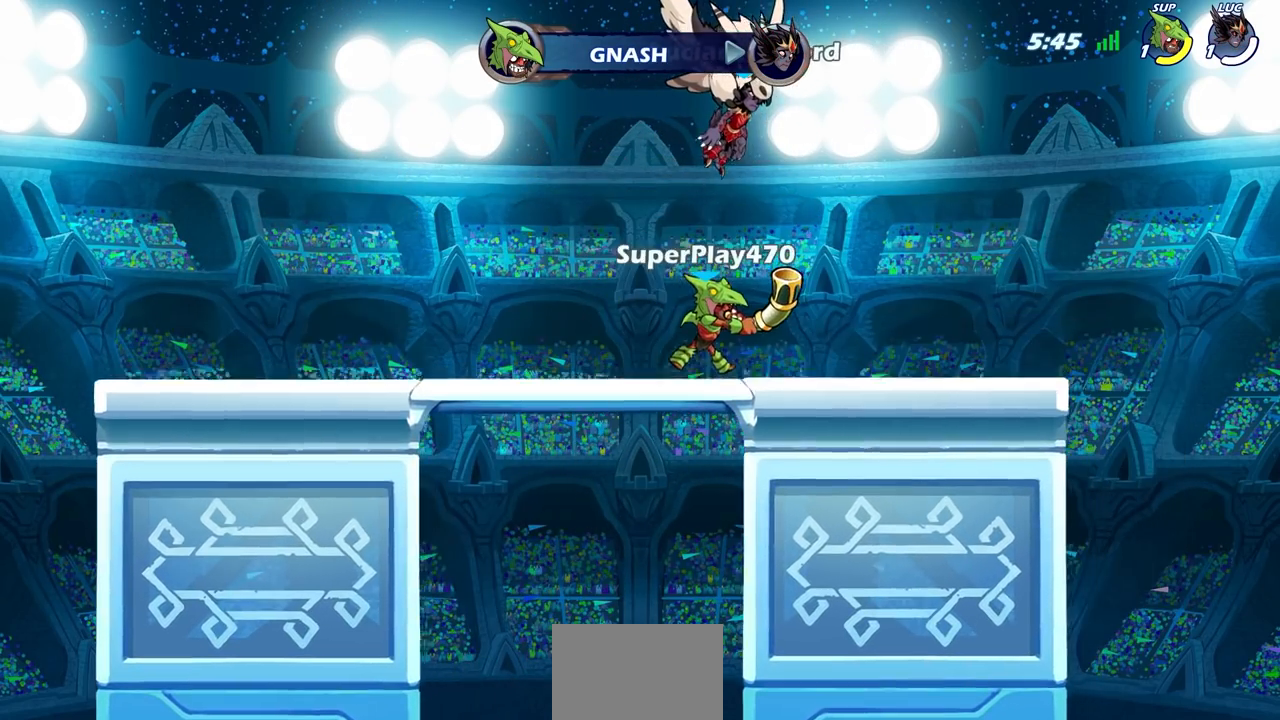
Gameplay with a controller (PlayStation layout); each line is a JSON object with the inputs held at the frame after it. "events" lists button and stick changes between this image and that frame as [ms after this image, input, new state], when the widget could be followed in between.
{"buttons": ["SELECT"], "left_stick": "center", "right_stick": "center", "events": []}
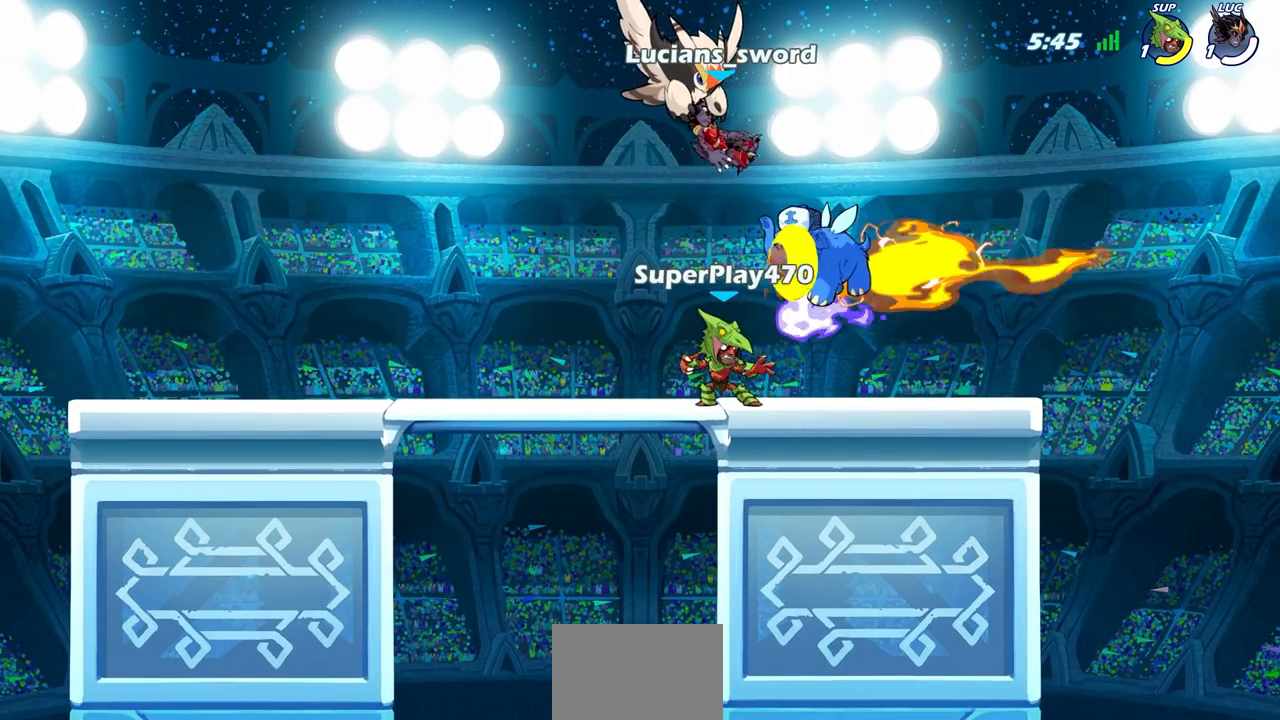
{"buttons": [], "left_stick": "center", "right_stick": "center", "events": [[450, "SELECT", "up"]]}
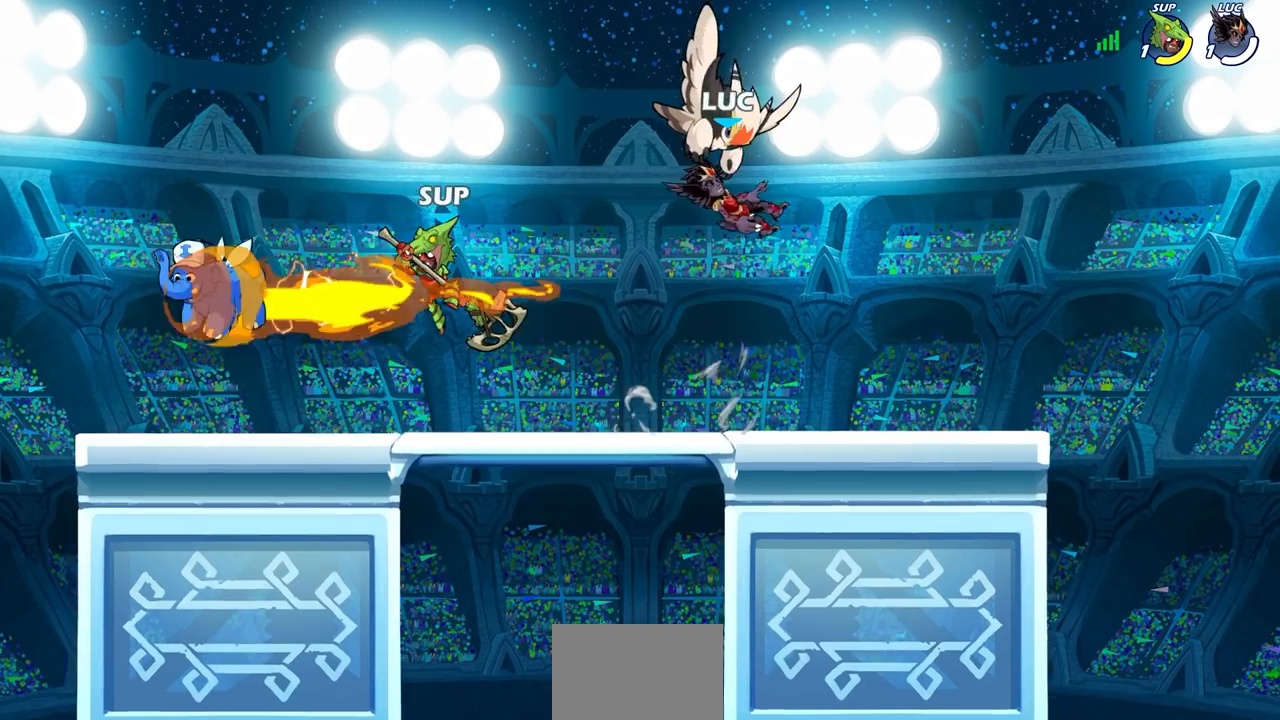
{"buttons": ["SQUARE"], "left_stick": "center", "right_stick": "down-left", "events": [[133, "left_stick", "up-left"], [383, "R2", "down"], [417, "CROSS", "down"], [467, "SQUARE", "down"], [467, "left_stick", "center"], [483, "CROSS", "up"], [500, "R2", "up"], [500, "right_stick", "down-left"]]}
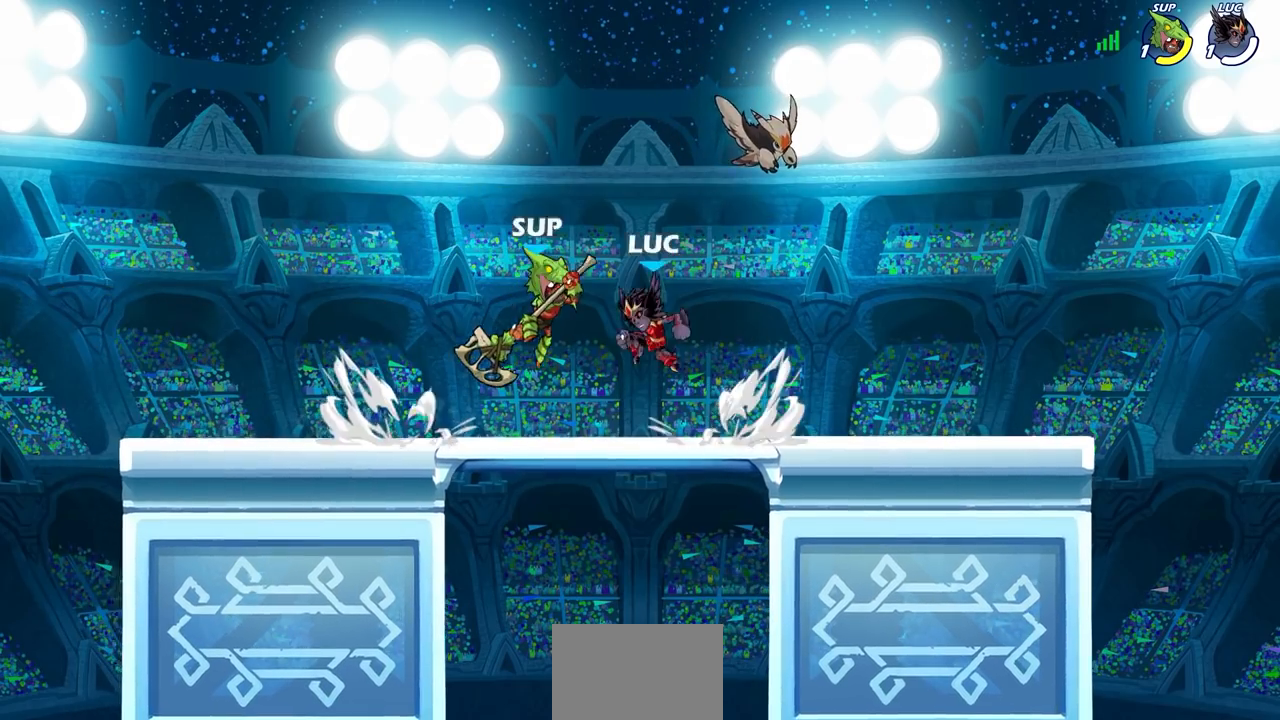
{"buttons": [], "left_stick": "center", "right_stick": "center", "events": [[33, "SQUARE", "up"], [50, "right_stick", "center"]]}
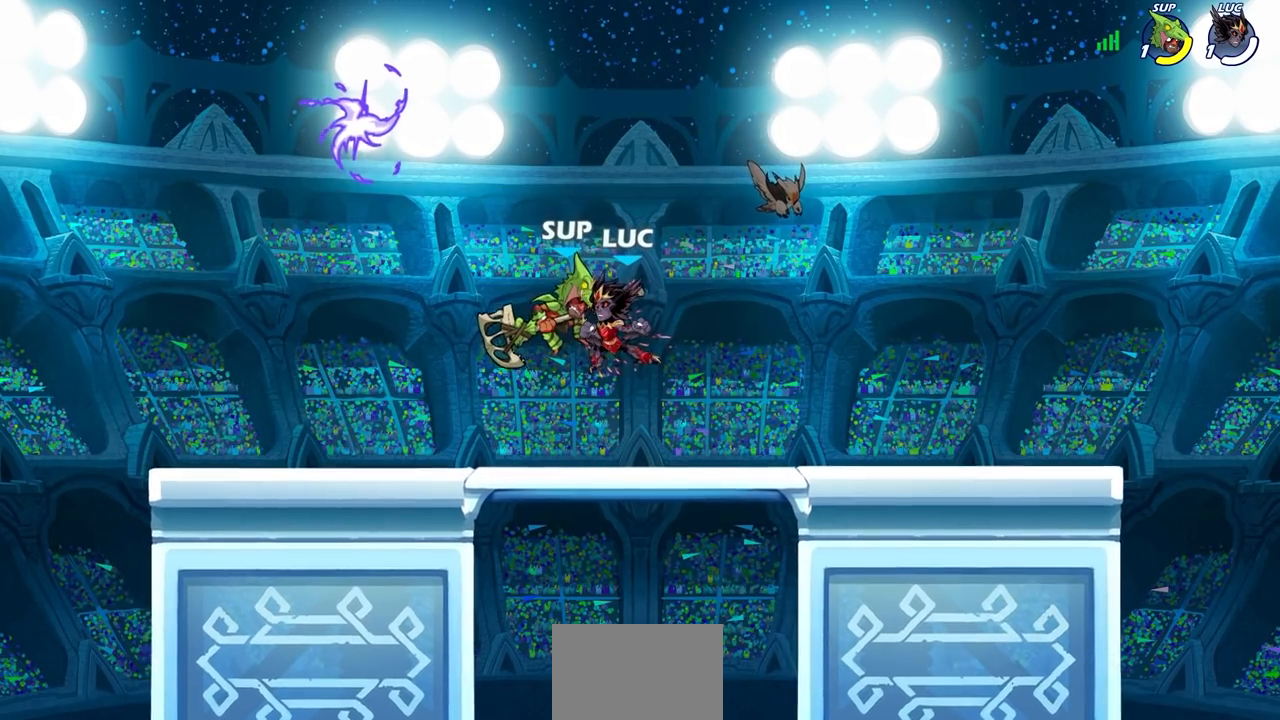
{"buttons": ["CIRCLE"], "left_stick": "left", "right_stick": "center", "events": [[67, "left_stick", "left"], [300, "R2", "down"], [383, "CIRCLE", "down"], [450, "R2", "up"]]}
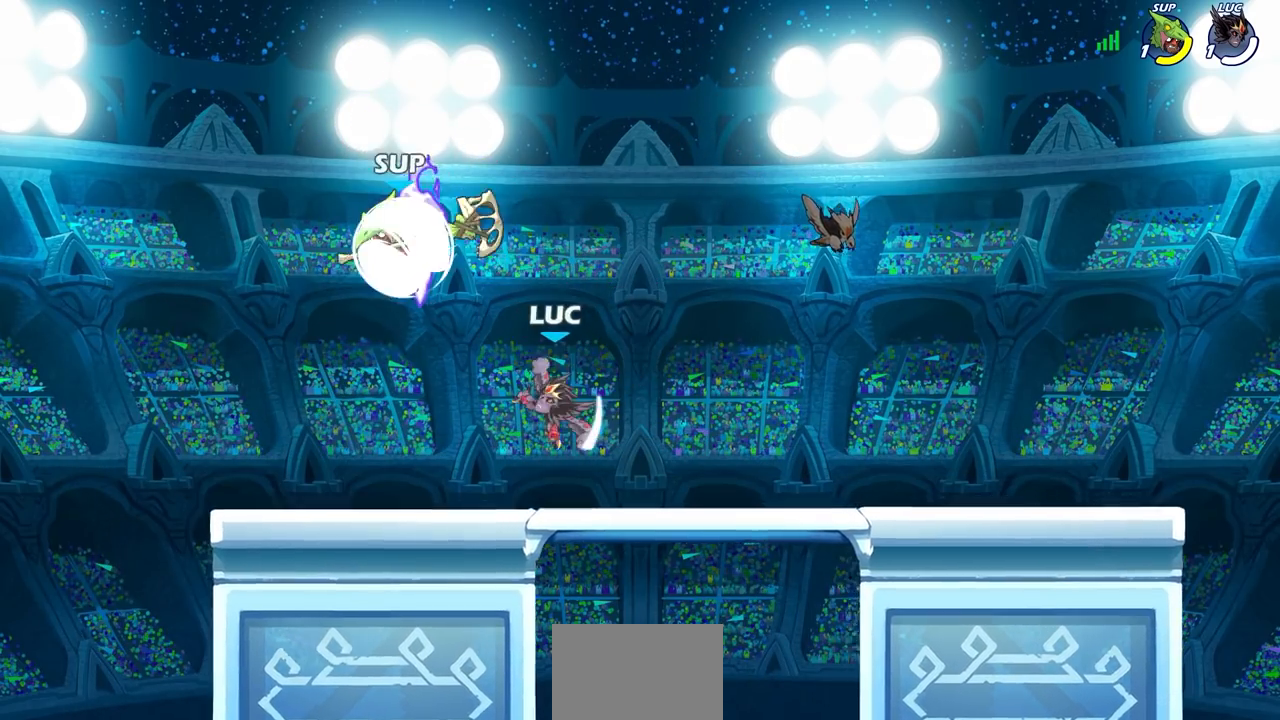
{"buttons": [], "left_stick": "up-right", "right_stick": "center", "events": [[17, "CIRCLE", "up"], [350, "left_stick", "up-right"]]}
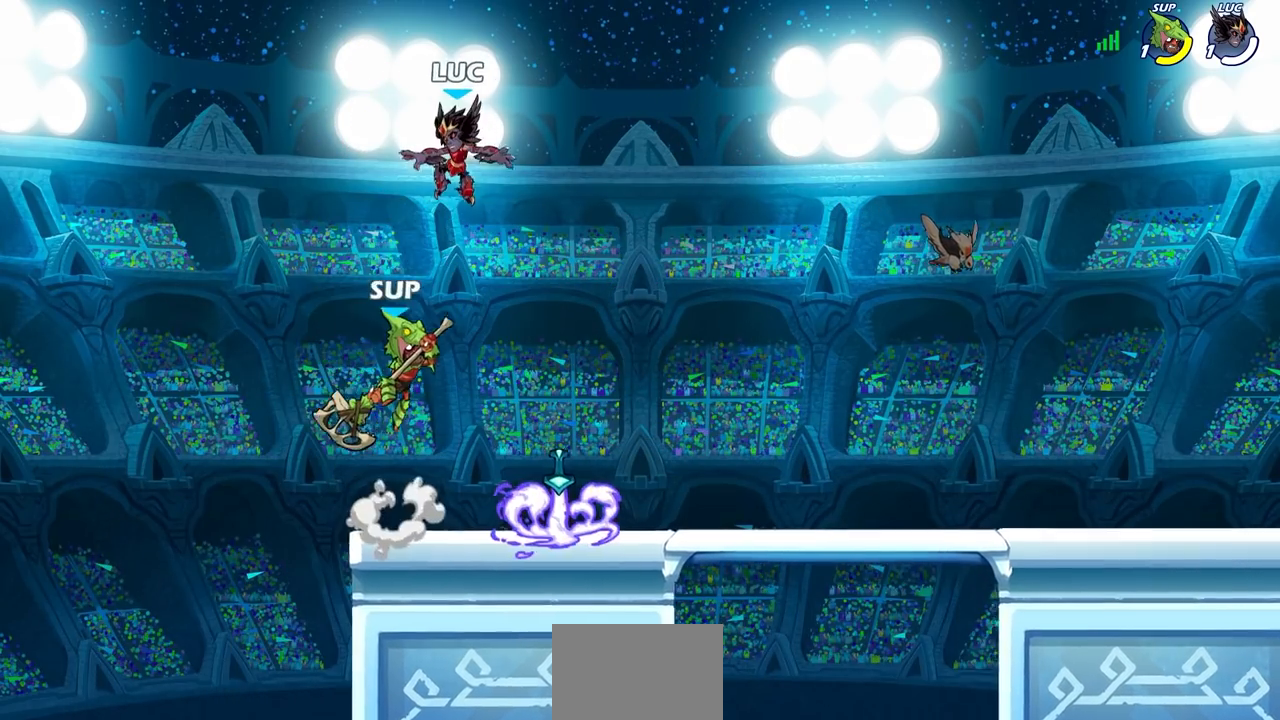
{"buttons": [], "left_stick": "down", "right_stick": "center", "events": [[33, "left_stick", "center"], [83, "left_stick", "down"]]}
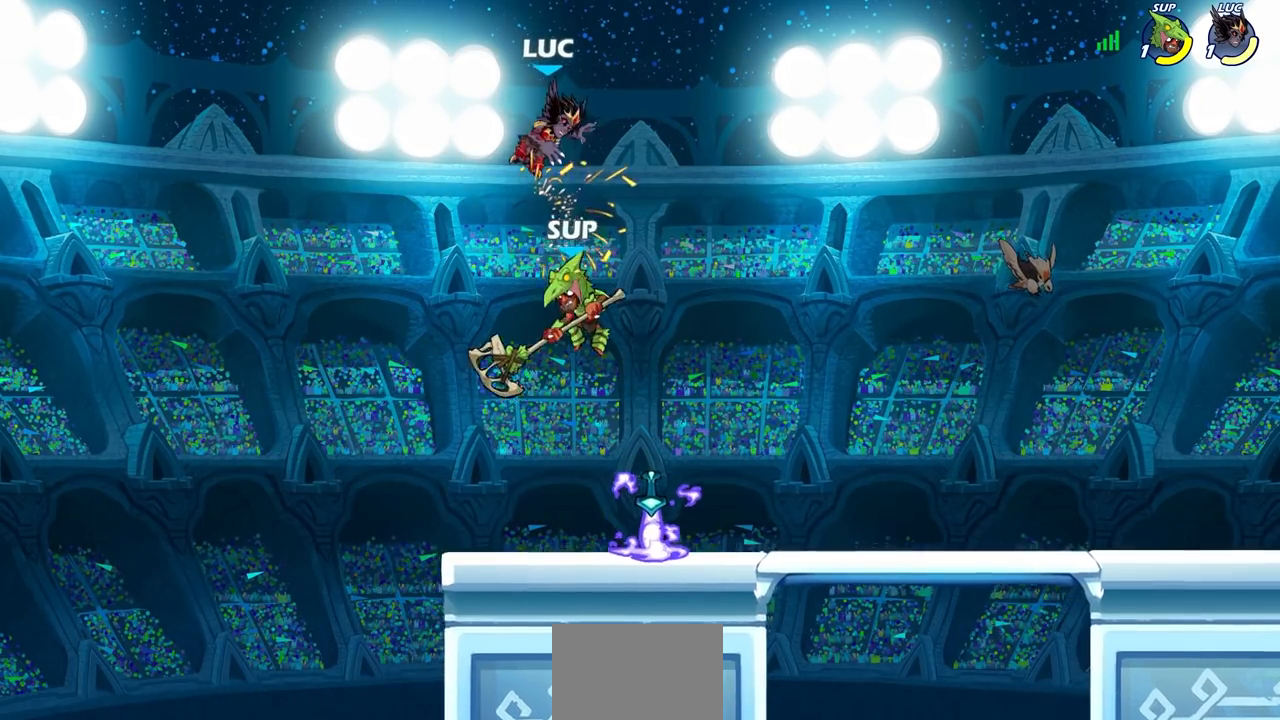
{"buttons": [], "left_stick": "down-right", "right_stick": "center", "events": [[17, "left_stick", "center"], [183, "left_stick", "down-left"], [500, "left_stick", "down-right"]]}
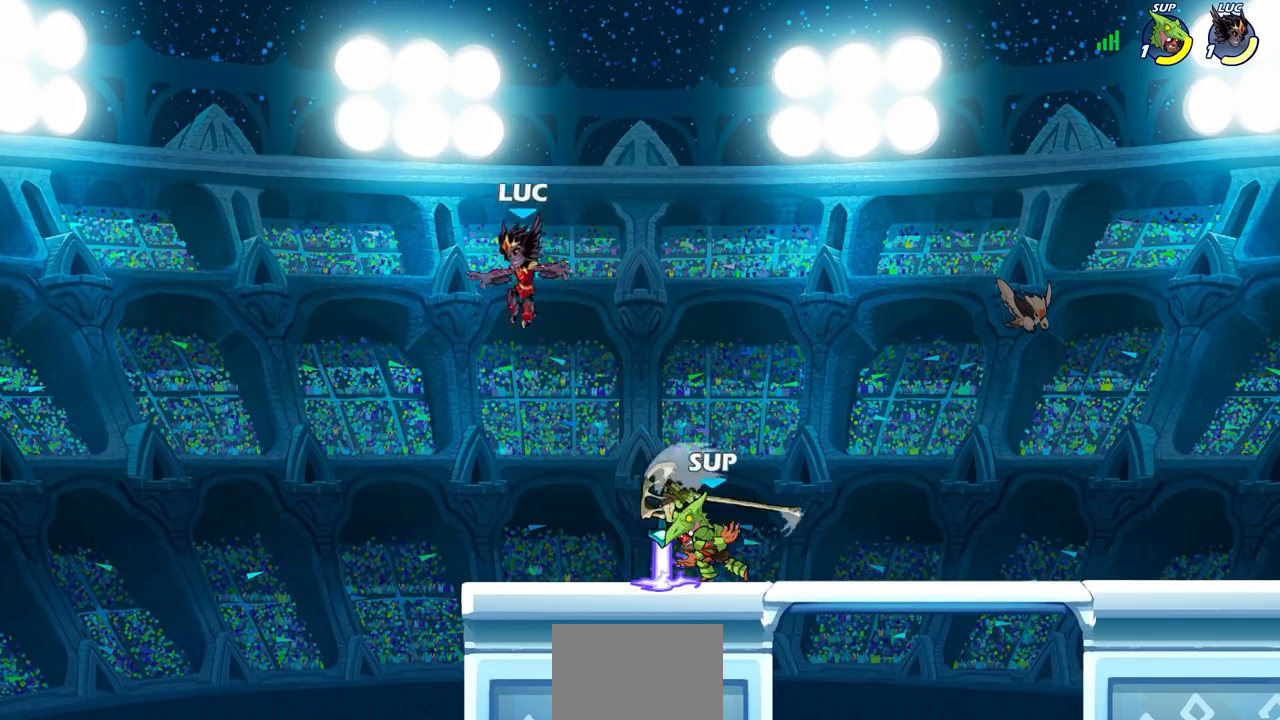
{"buttons": ["CROSS"], "left_stick": "right", "right_stick": "center", "events": [[133, "CROSS", "down"], [167, "left_stick", "up-right"], [283, "CROSS", "up"], [300, "left_stick", "right"], [433, "CROSS", "down"]]}
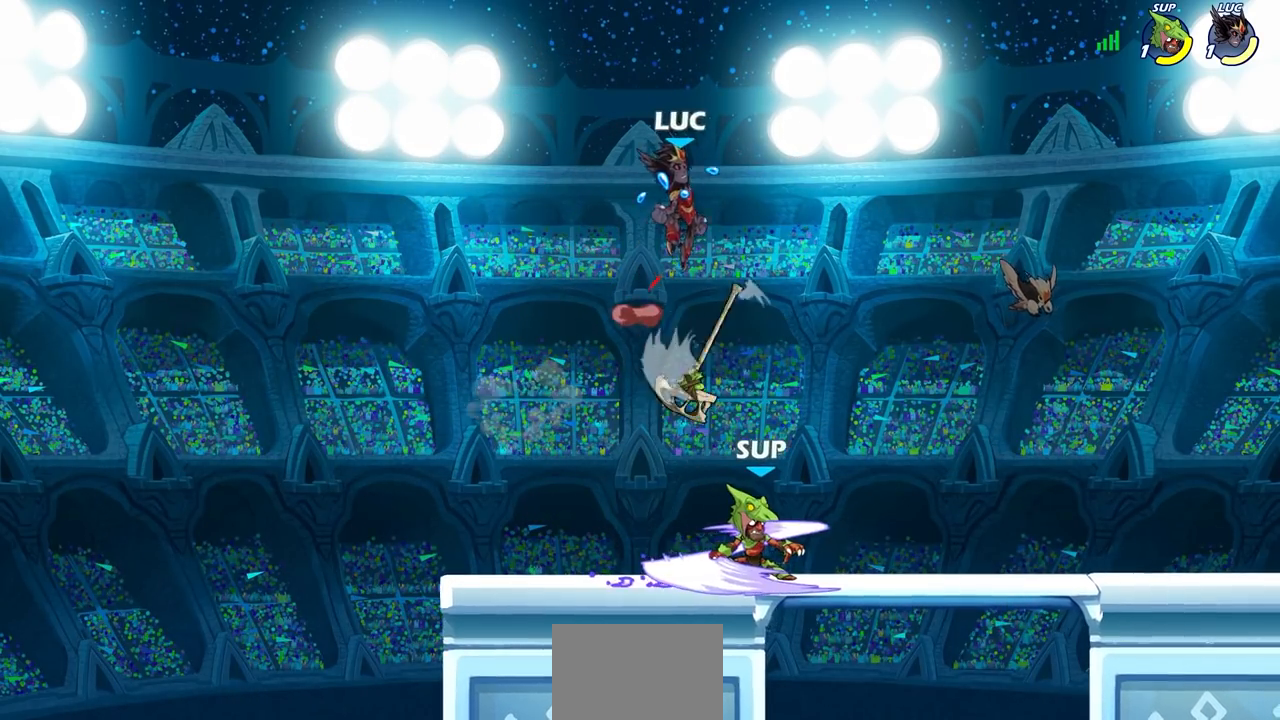
{"buttons": ["SQUARE"], "left_stick": "down-left", "right_stick": "center", "events": [[67, "CROSS", "up"], [183, "left_stick", "down"], [317, "left_stick", "down-left"], [450, "SQUARE", "down"]]}
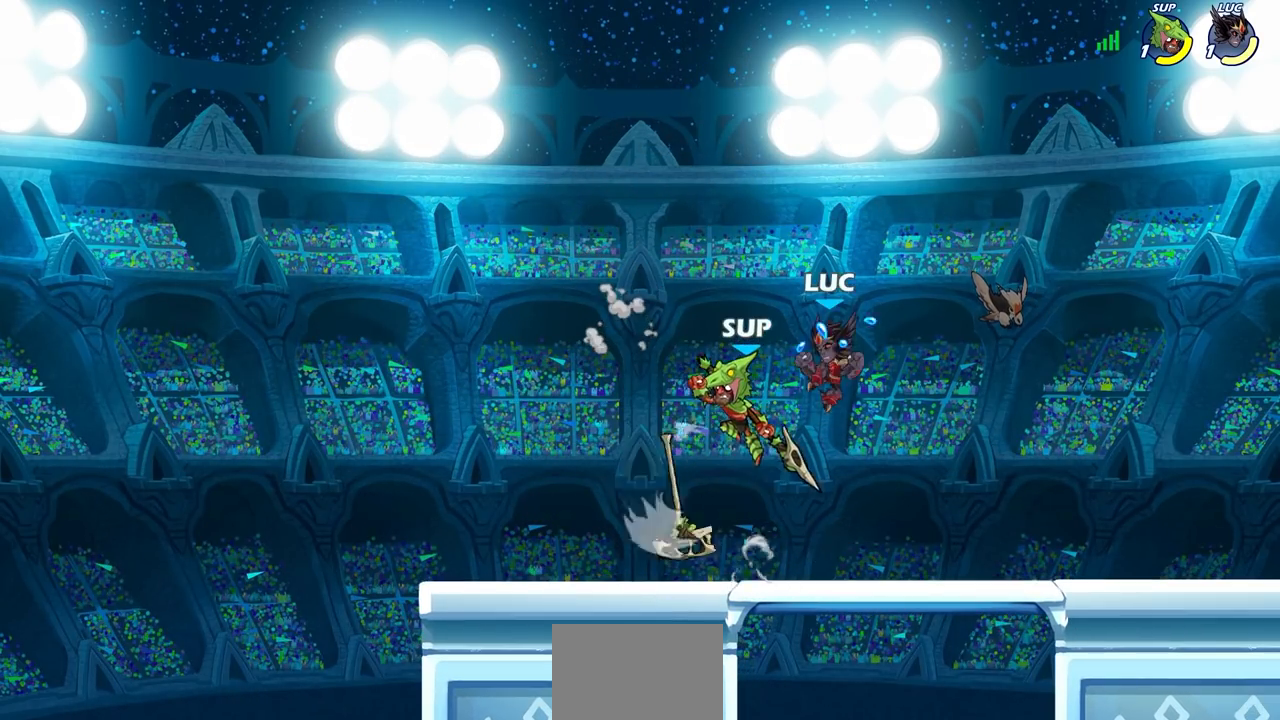
{"buttons": [], "left_stick": "left", "right_stick": "center", "events": [[50, "SQUARE", "up"], [100, "left_stick", "center"], [250, "left_stick", "left"]]}
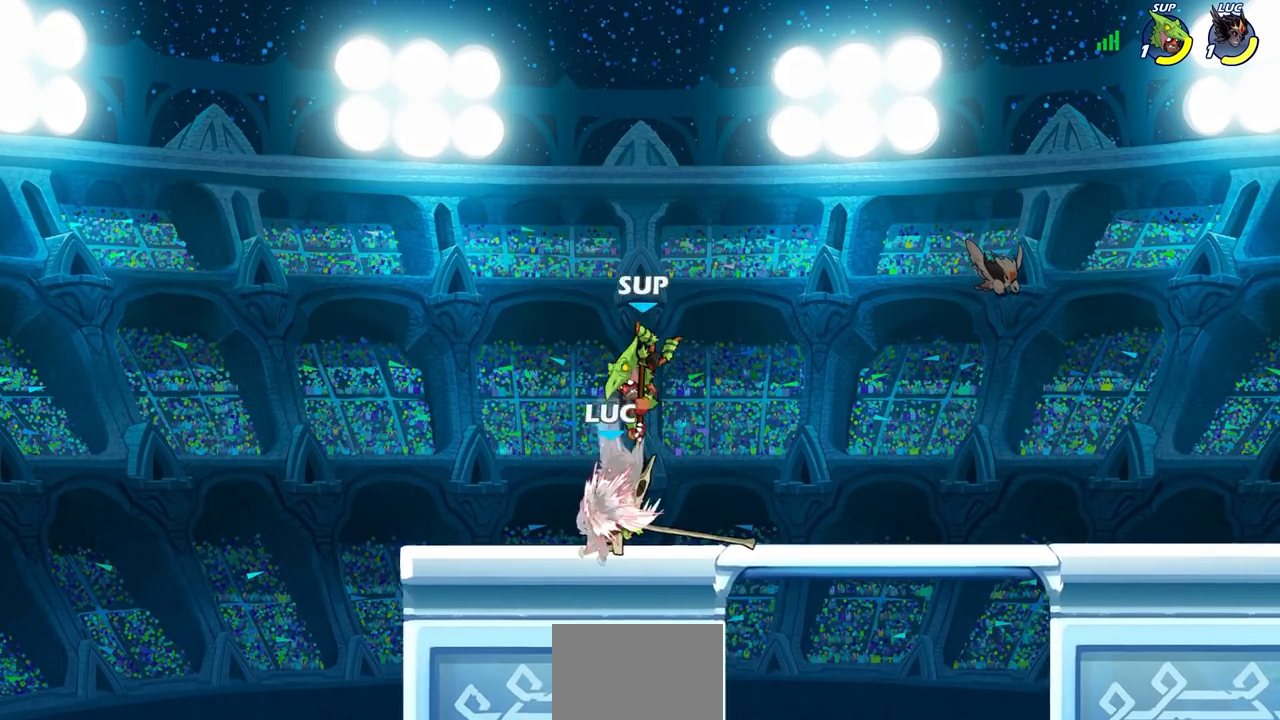
{"buttons": ["SQUARE", "R2"], "left_stick": "center", "right_stick": "center", "events": [[50, "left_stick", "up-right"], [233, "left_stick", "left"], [417, "R2", "down"], [450, "SQUARE", "down"], [467, "left_stick", "center"]]}
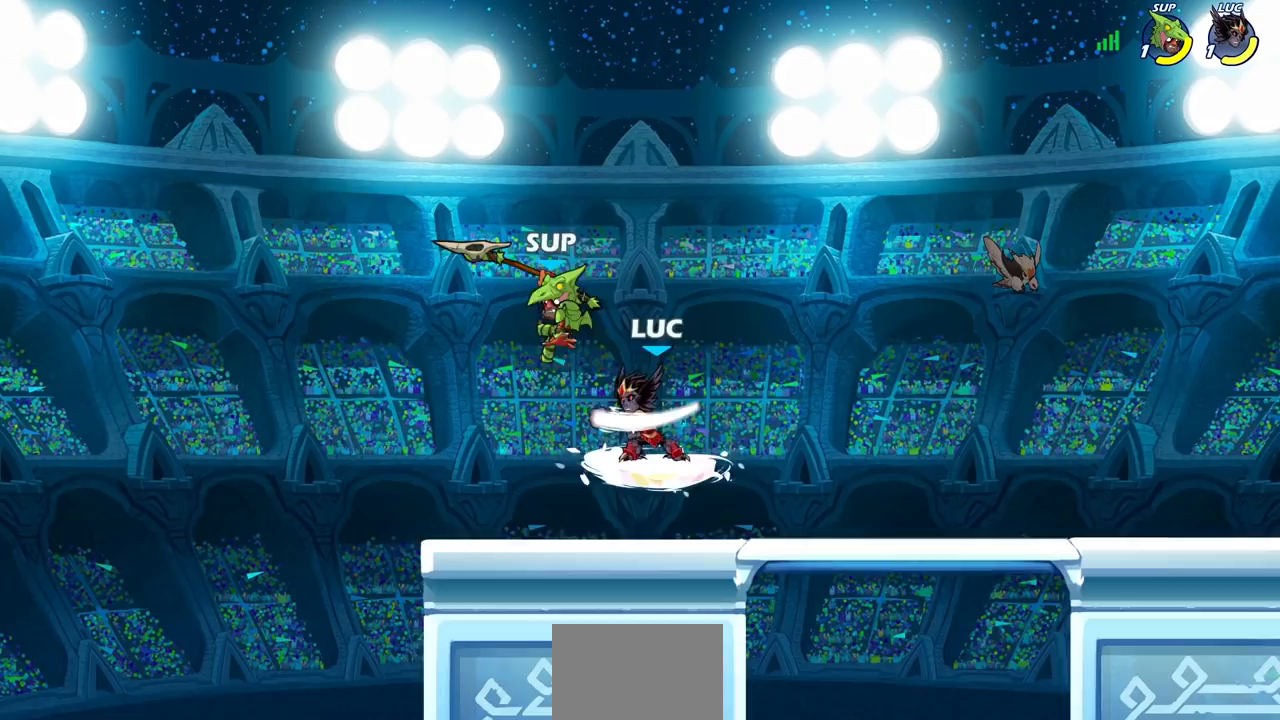
{"buttons": [], "left_stick": "center", "right_stick": "center", "events": [[33, "SQUARE", "up"], [67, "R2", "up"]]}
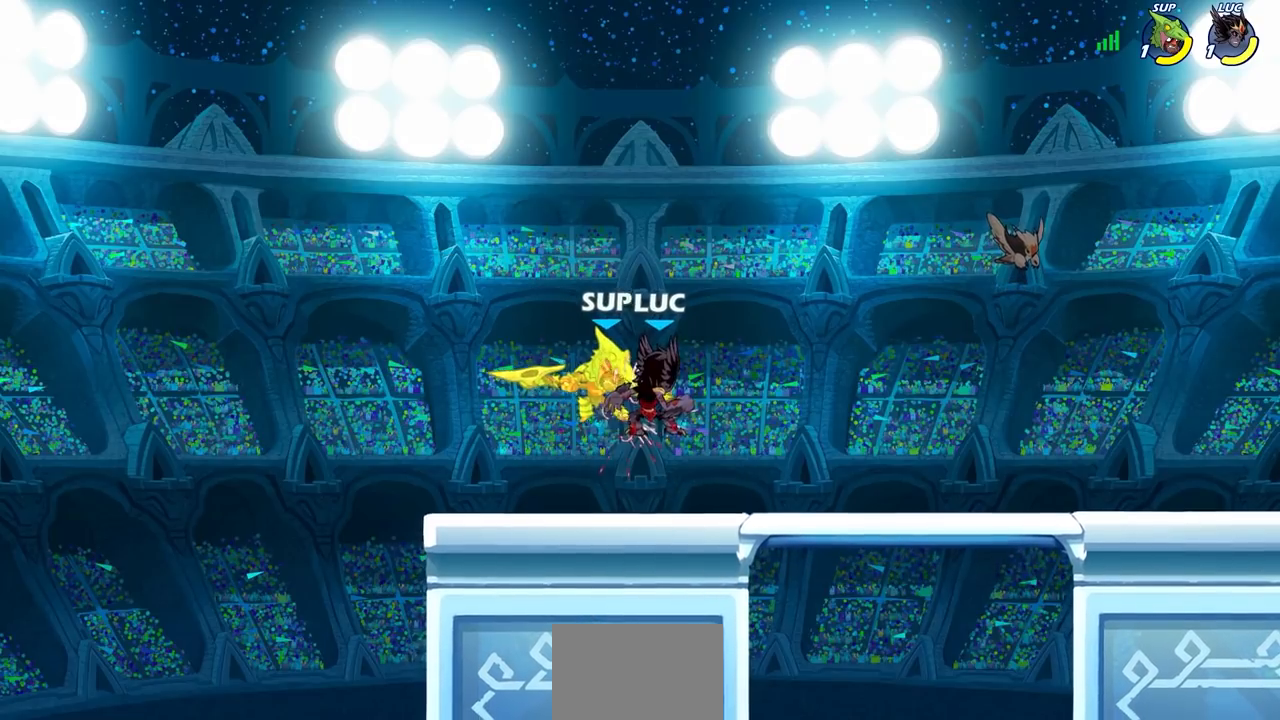
{"buttons": ["CIRCLE", "R2"], "left_stick": "left", "right_stick": "center", "events": [[200, "left_stick", "left"], [433, "R2", "down"], [483, "CIRCLE", "down"]]}
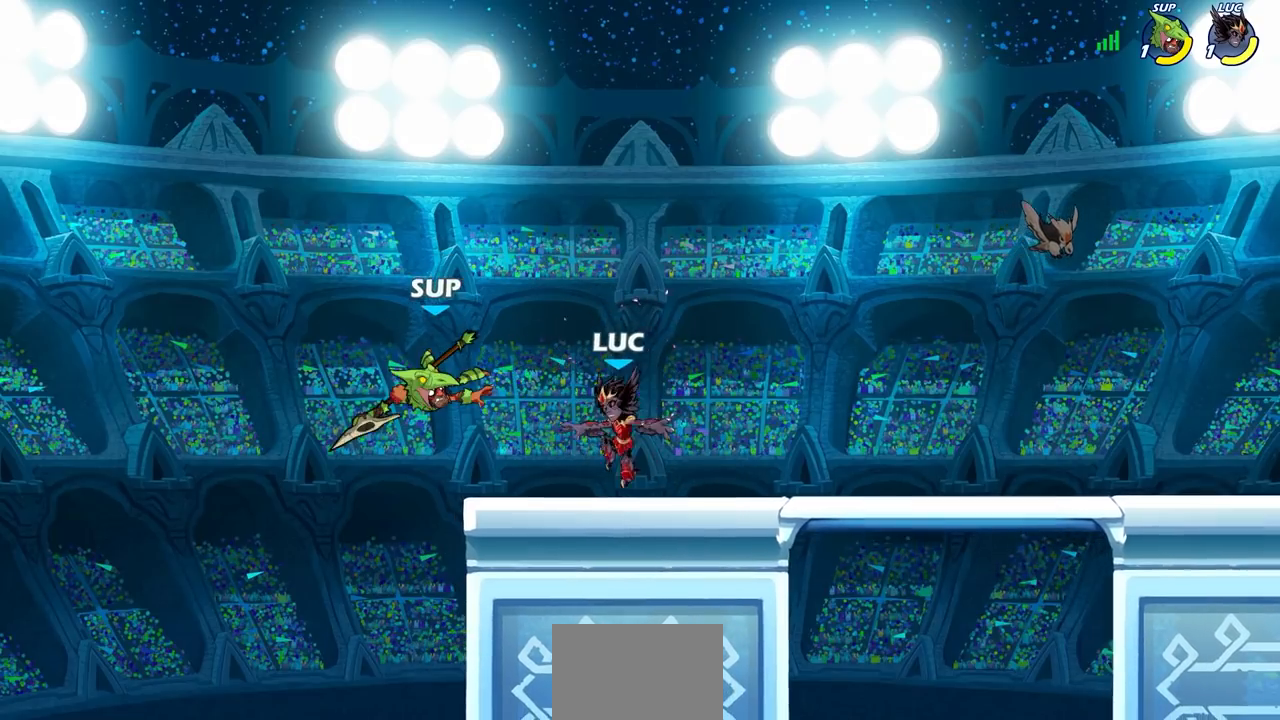
{"buttons": [], "left_stick": "right", "right_stick": "center", "events": [[33, "R2", "up"], [67, "CIRCLE", "up"], [350, "left_stick", "up-right"], [433, "left_stick", "right"]]}
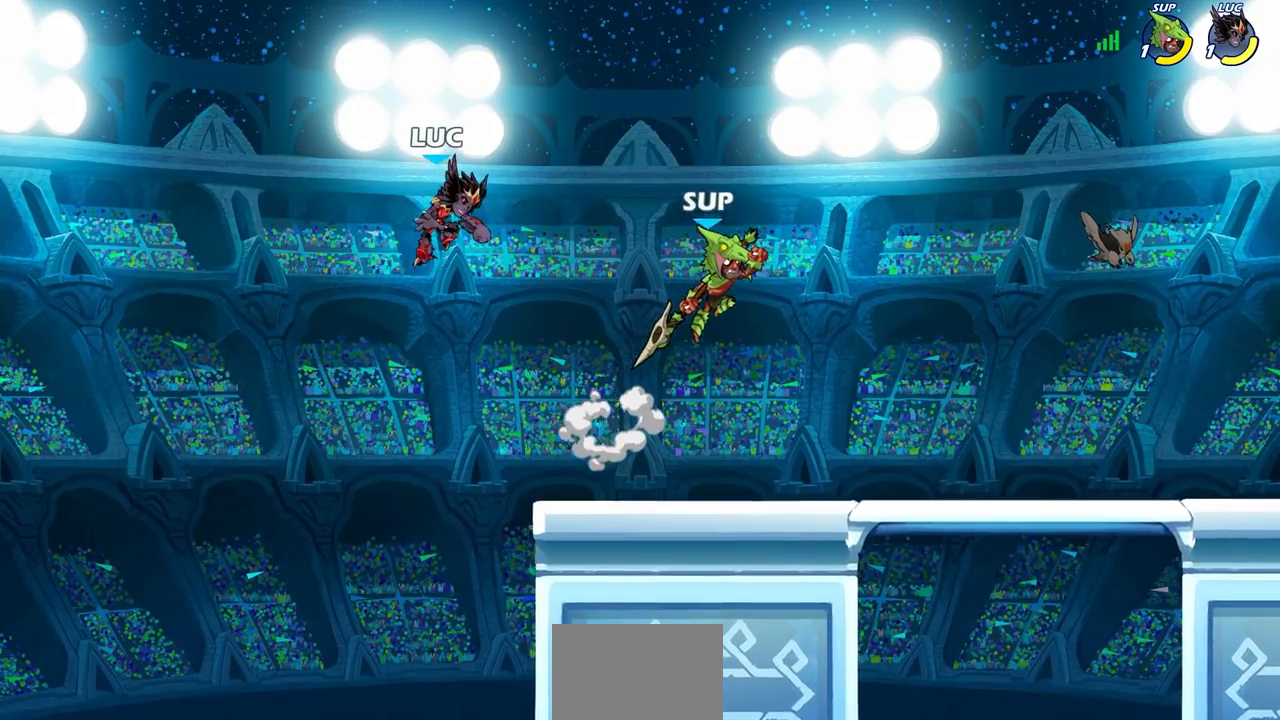
{"buttons": [], "left_stick": "right", "right_stick": "center", "events": [[250, "left_stick", "down"], [483, "left_stick", "right"]]}
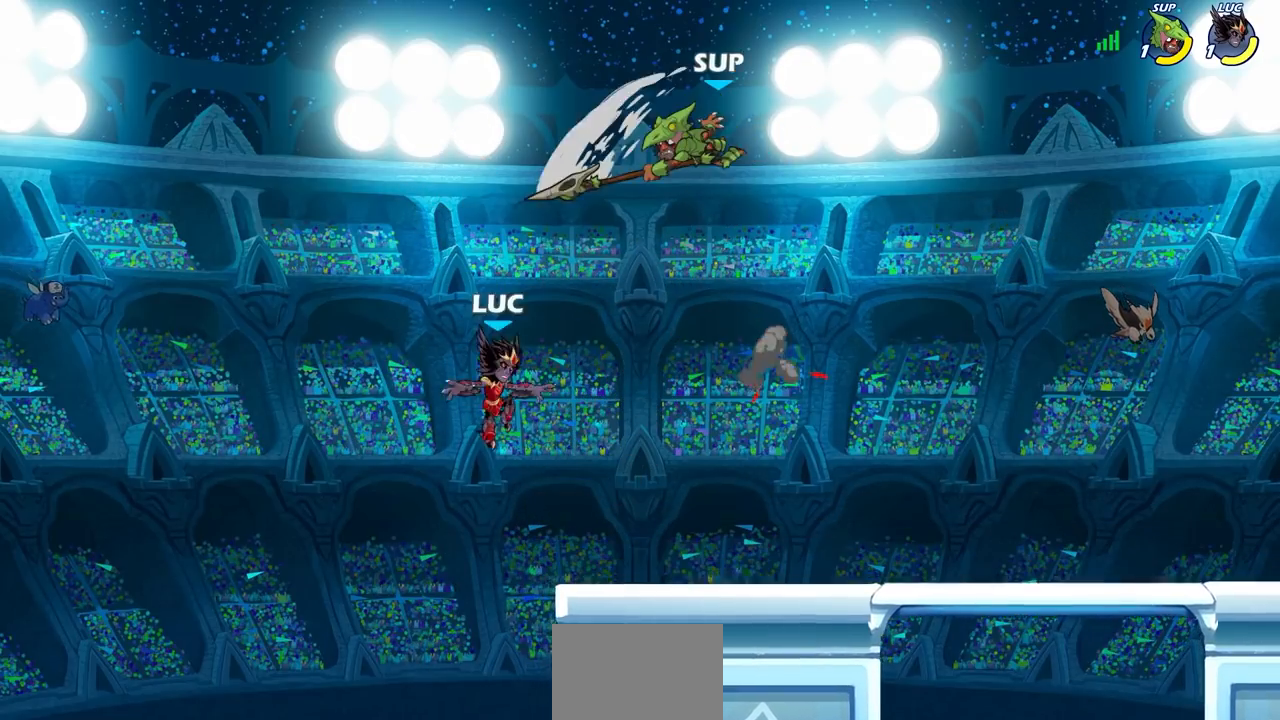
{"buttons": [], "left_stick": "up-right", "right_stick": "center", "events": [[283, "CROSS", "down"], [300, "left_stick", "up-right"], [350, "CIRCLE", "down"], [367, "CROSS", "up"], [467, "CIRCLE", "up"]]}
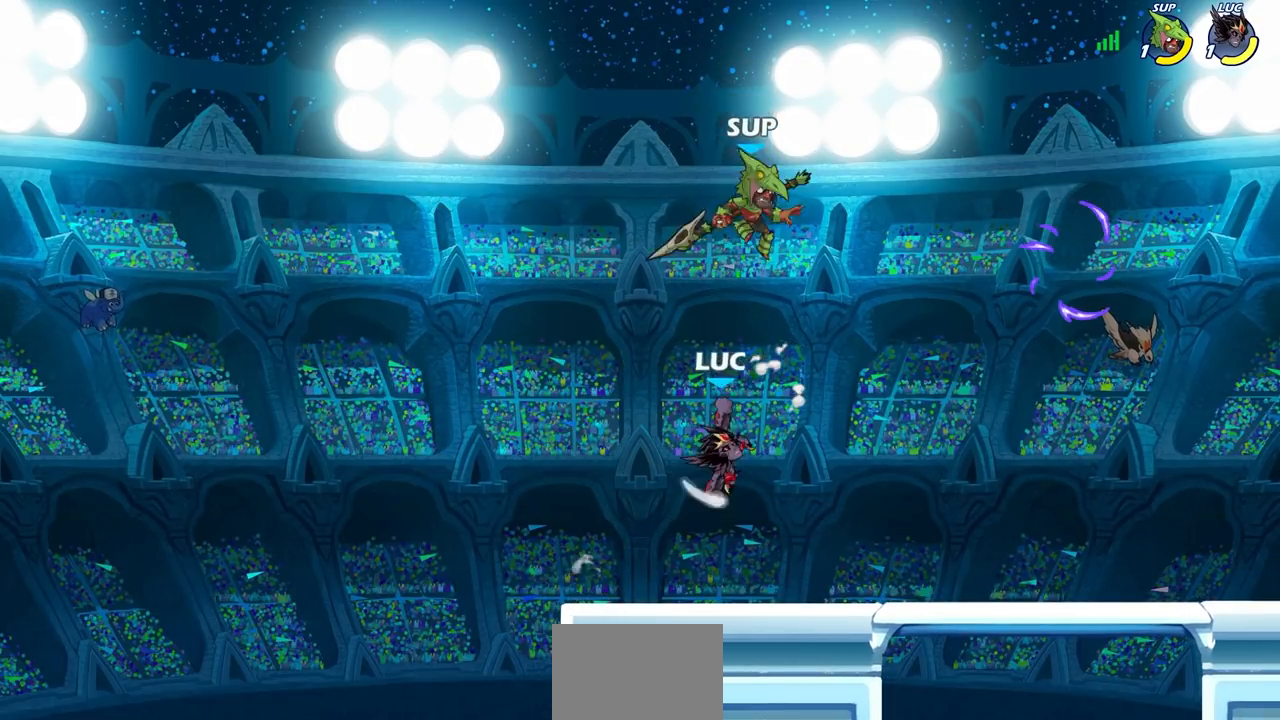
{"buttons": ["CROSS"], "left_stick": "center", "right_stick": "center", "events": [[150, "left_stick", "left"], [467, "CROSS", "down"], [467, "left_stick", "center"]]}
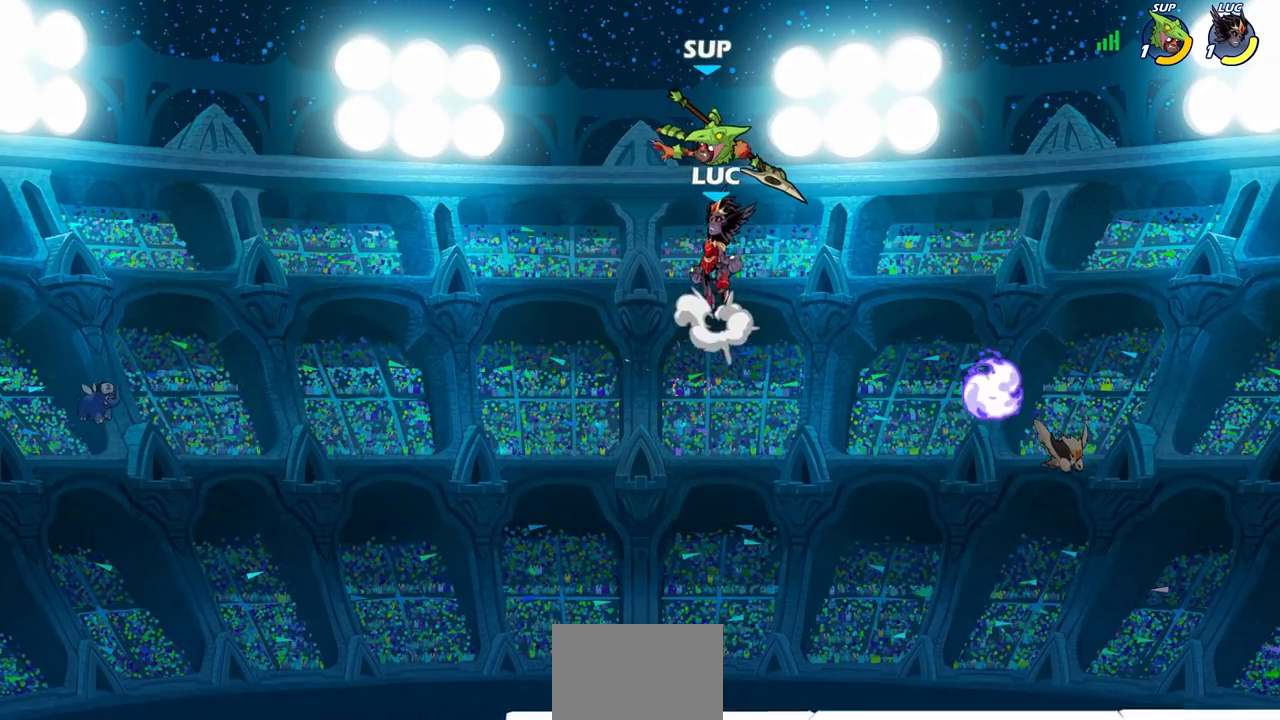
{"buttons": [], "left_stick": "center", "right_stick": "center", "events": [[33, "SQUARE", "down"], [67, "CROSS", "up"], [83, "SQUARE", "up"]]}
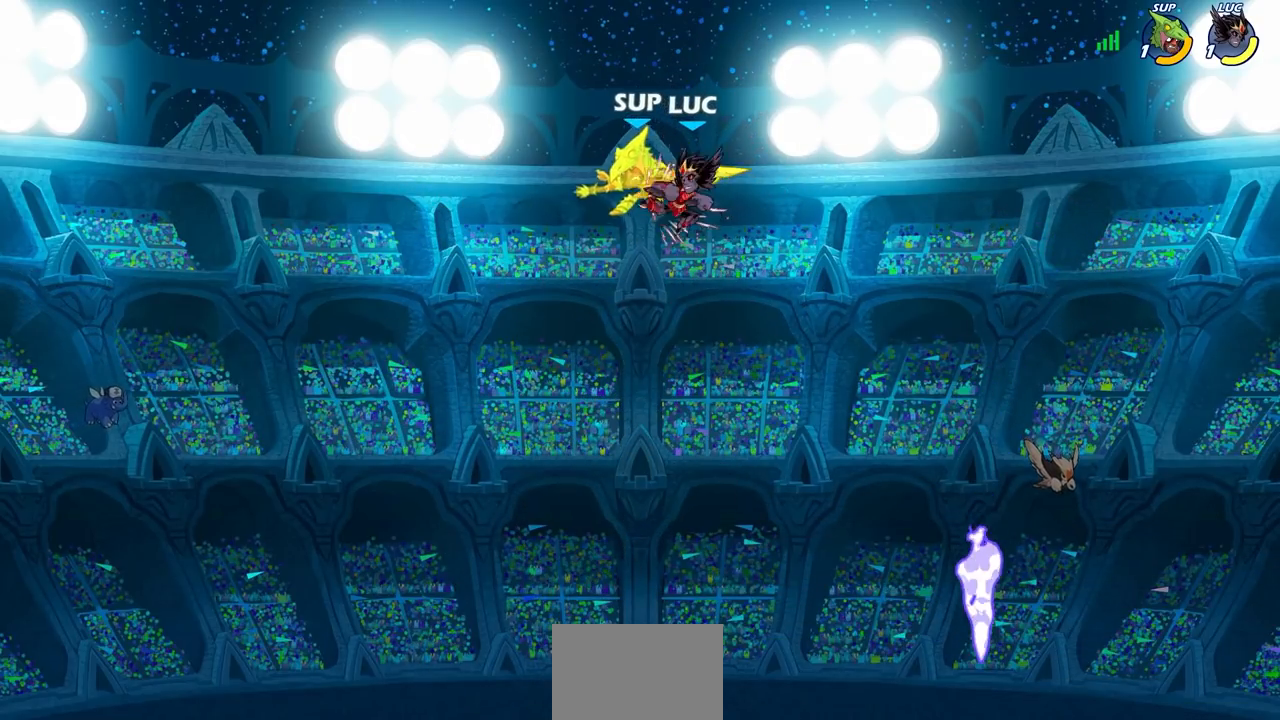
{"buttons": ["R2"], "left_stick": "left", "right_stick": "center", "events": [[250, "left_stick", "left"], [400, "R2", "down"]]}
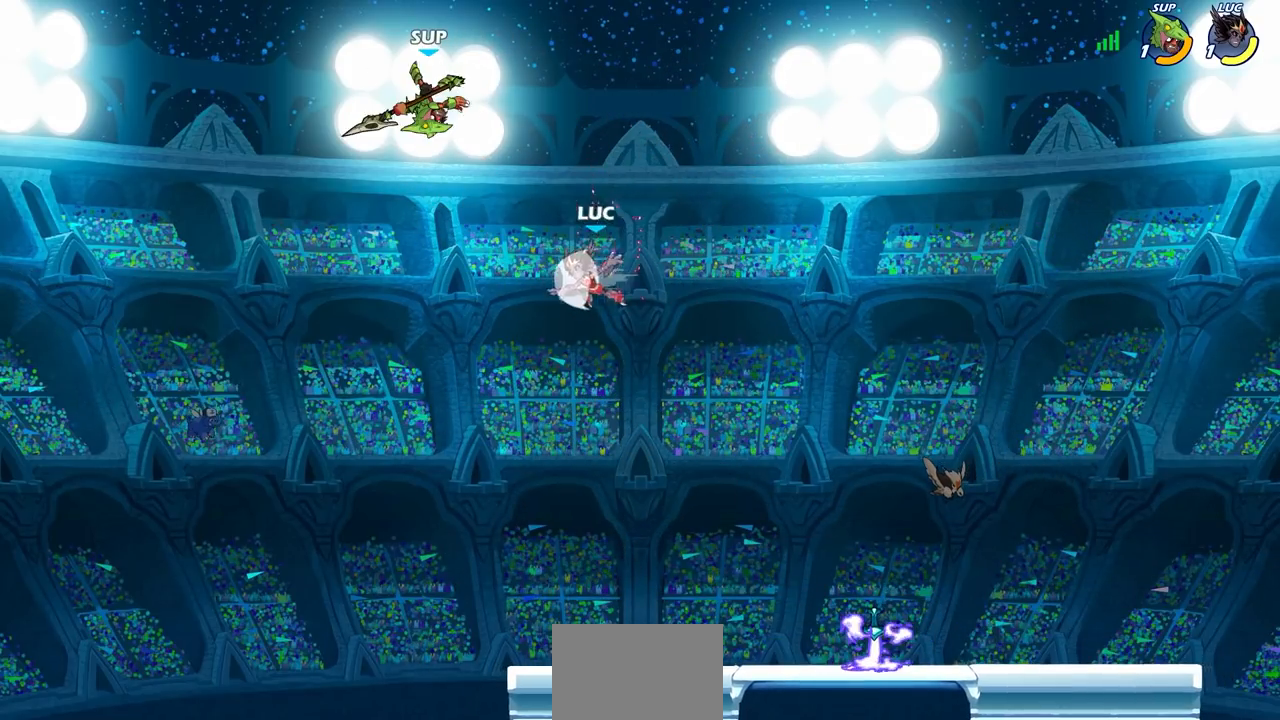
{"buttons": [], "left_stick": "up", "right_stick": "center", "events": [[33, "CIRCLE", "down"], [67, "R2", "up"], [150, "CIRCLE", "up"], [450, "left_stick", "up"]]}
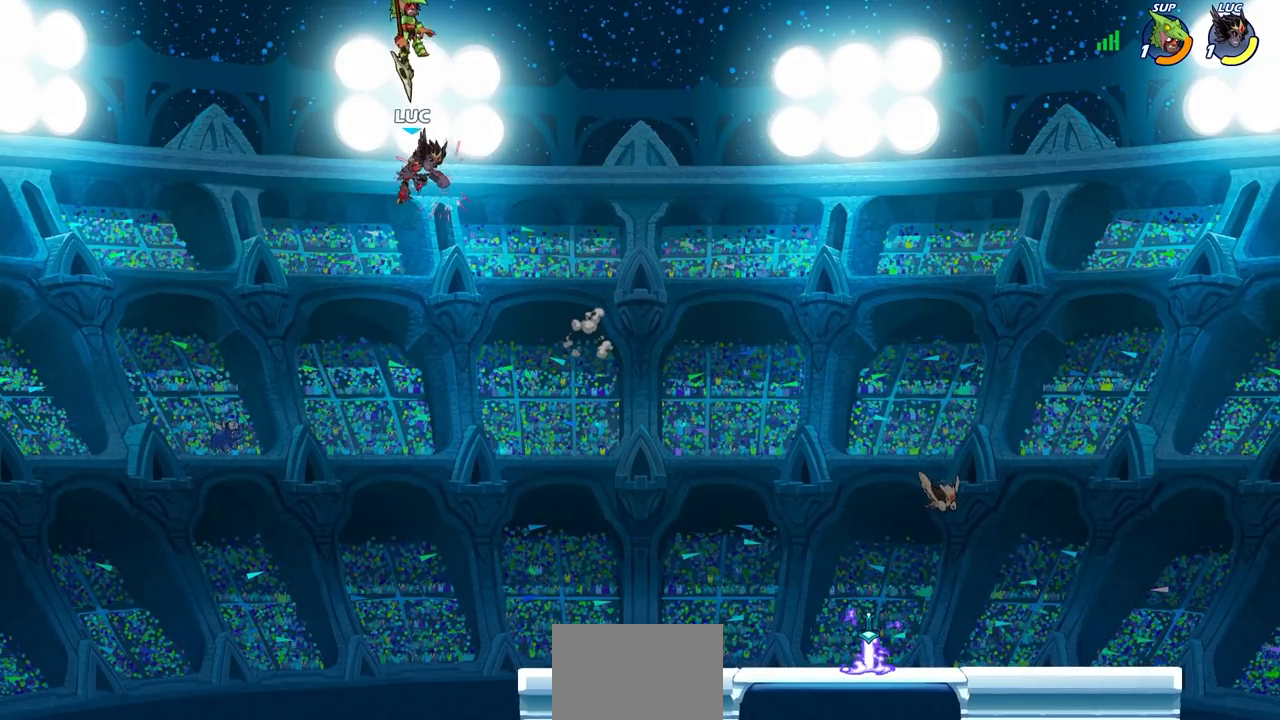
{"buttons": [], "left_stick": "down-right", "right_stick": "center", "events": [[33, "left_stick", "right"], [150, "left_stick", "down-right"]]}
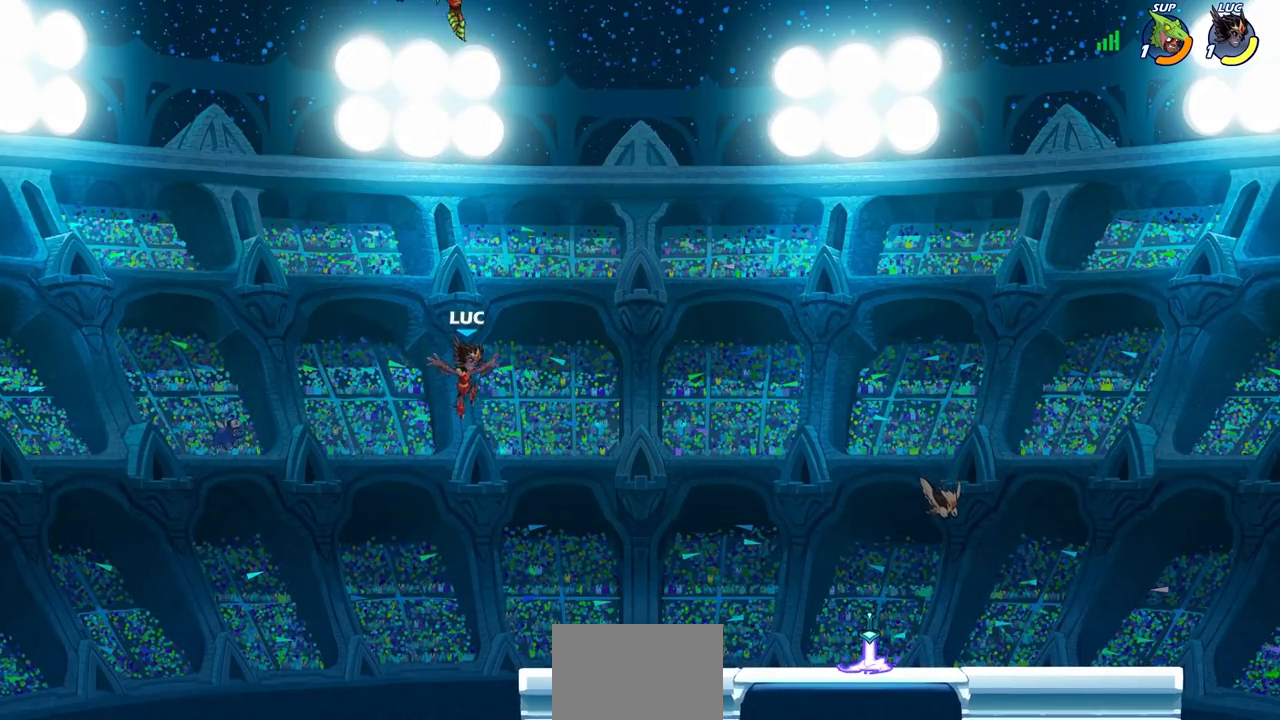
{"buttons": ["CIRCLE"], "left_stick": "right", "right_stick": "center", "events": [[283, "left_stick", "center"], [433, "CROSS", "down"], [483, "CIRCLE", "down"], [483, "CROSS", "up"], [483, "left_stick", "right"]]}
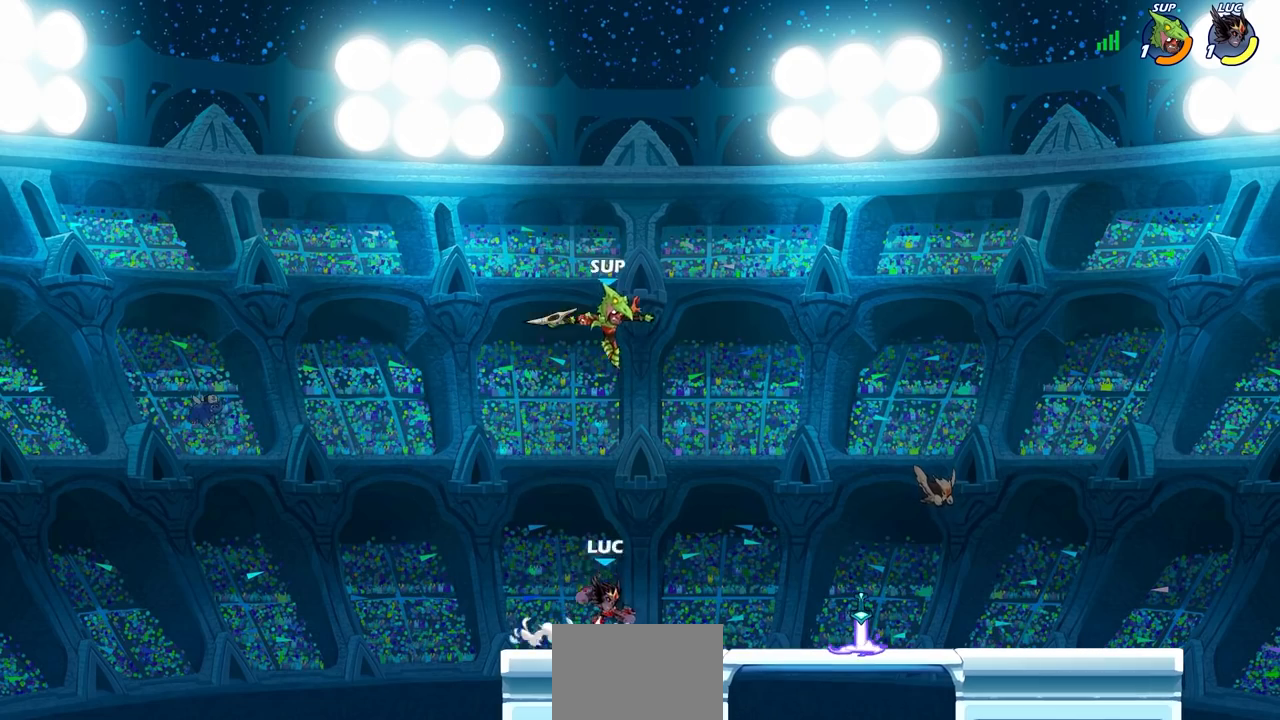
{"buttons": [], "left_stick": "up-left", "right_stick": "center", "events": [[67, "left_stick", "up-right"], [83, "CIRCLE", "up"], [200, "left_stick", "up"], [400, "left_stick", "up-left"]]}
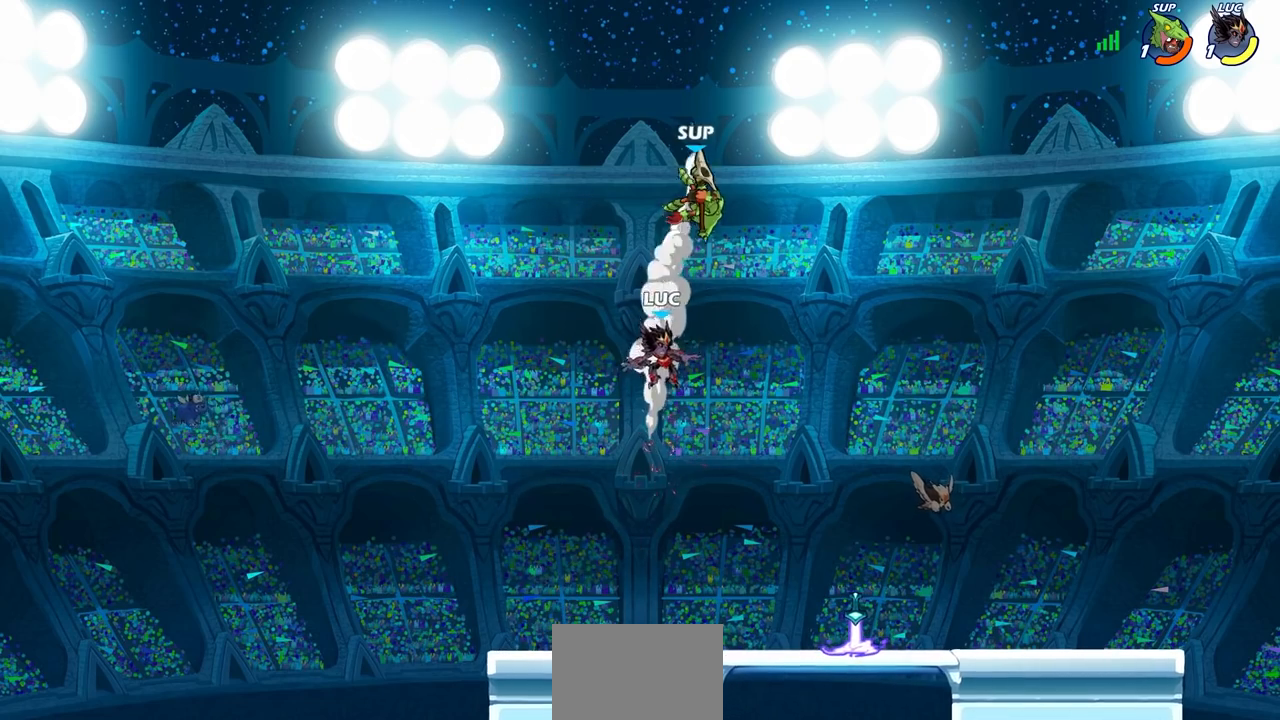
{"buttons": [], "left_stick": "right", "right_stick": "center", "events": [[100, "left_stick", "right"], [250, "CIRCLE", "down"], [267, "left_stick", "up-right"], [350, "CIRCLE", "up"], [500, "left_stick", "right"]]}
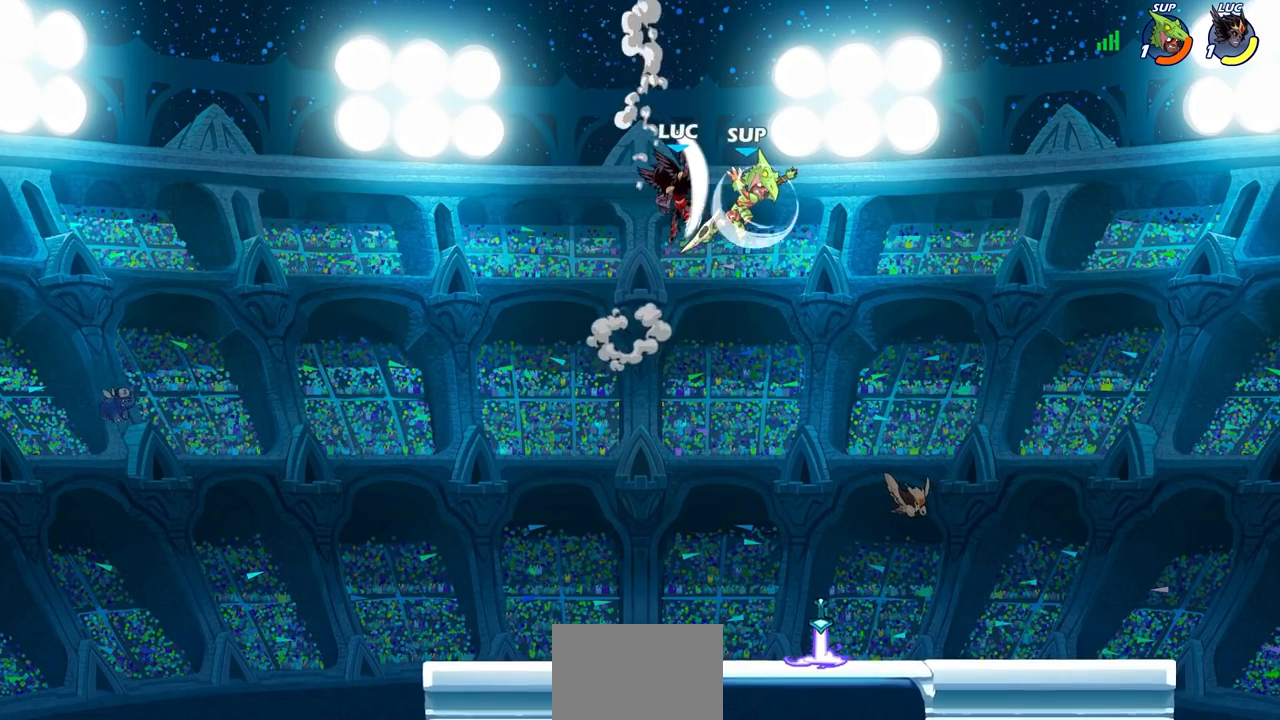
{"buttons": [], "left_stick": "down-right", "right_stick": "center", "events": [[367, "left_stick", "down"], [483, "left_stick", "down-right"]]}
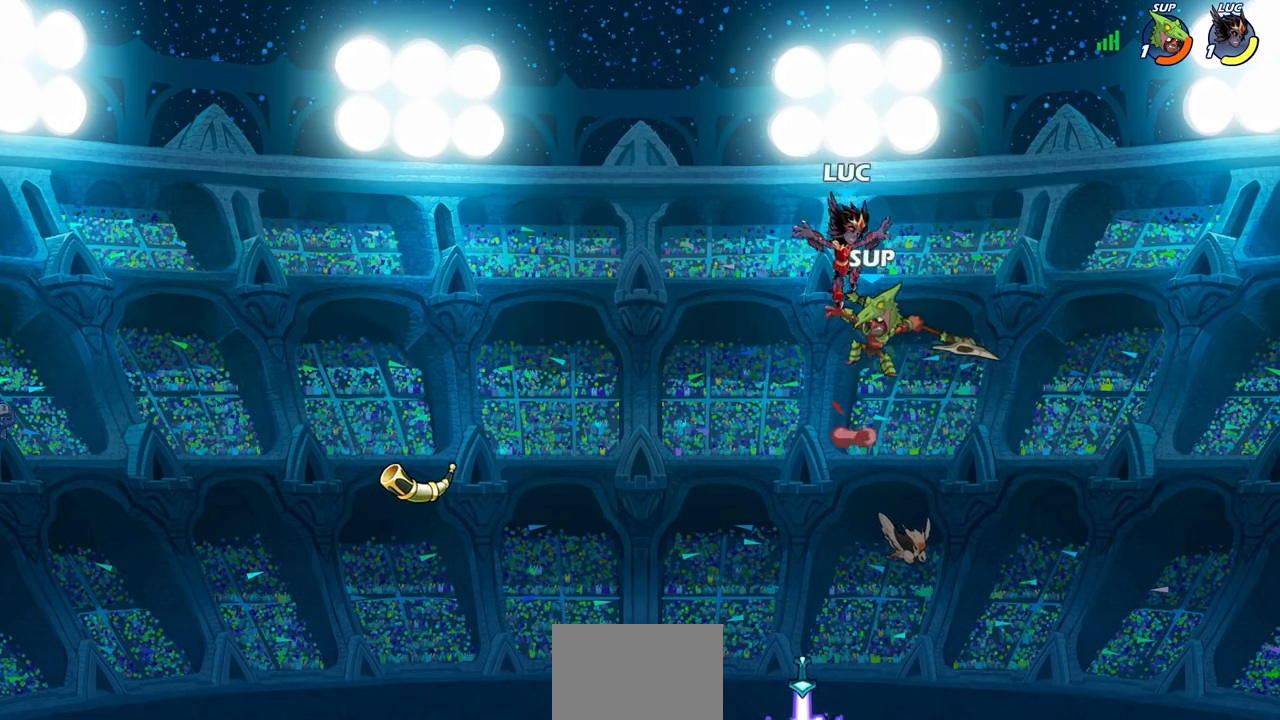
{"buttons": [], "left_stick": "down-left", "right_stick": "center", "events": [[167, "R2", "down"], [200, "left_stick", "up"], [383, "left_stick", "left"], [400, "R2", "up"], [467, "left_stick", "down-left"]]}
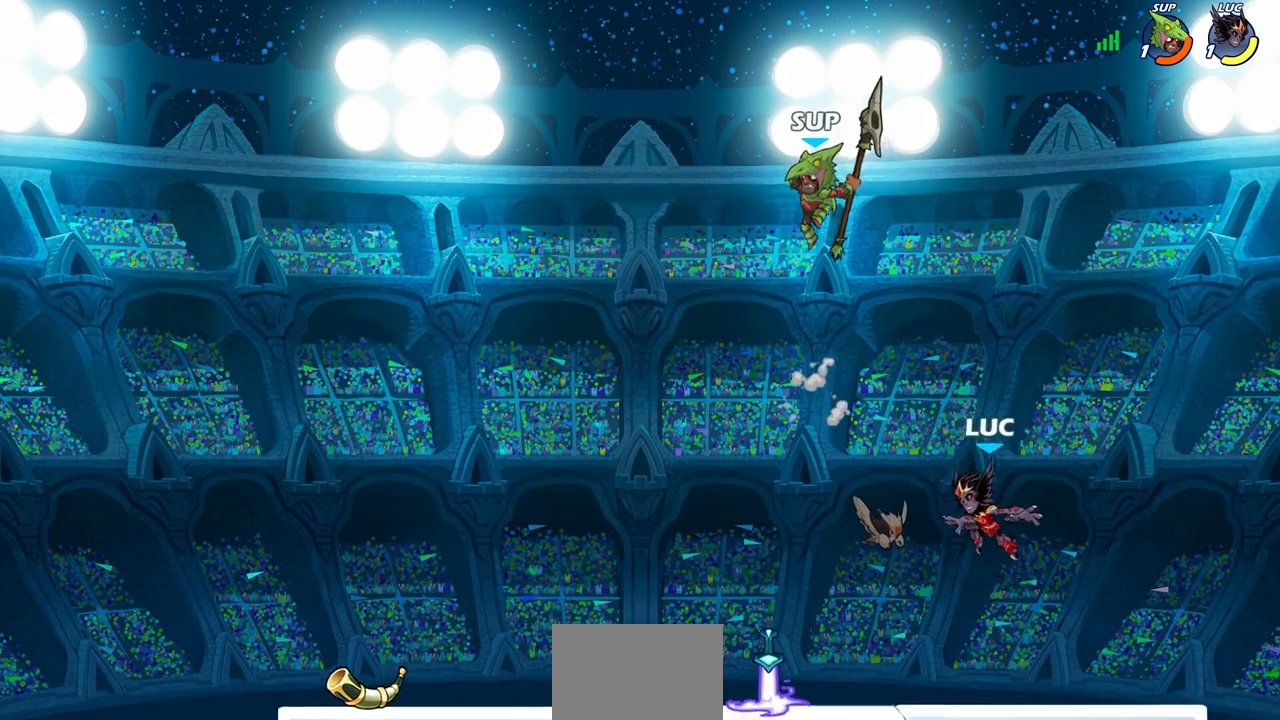
{"buttons": [], "left_stick": "right", "right_stick": "center", "events": [[167, "left_stick", "center"], [333, "left_stick", "right"]]}
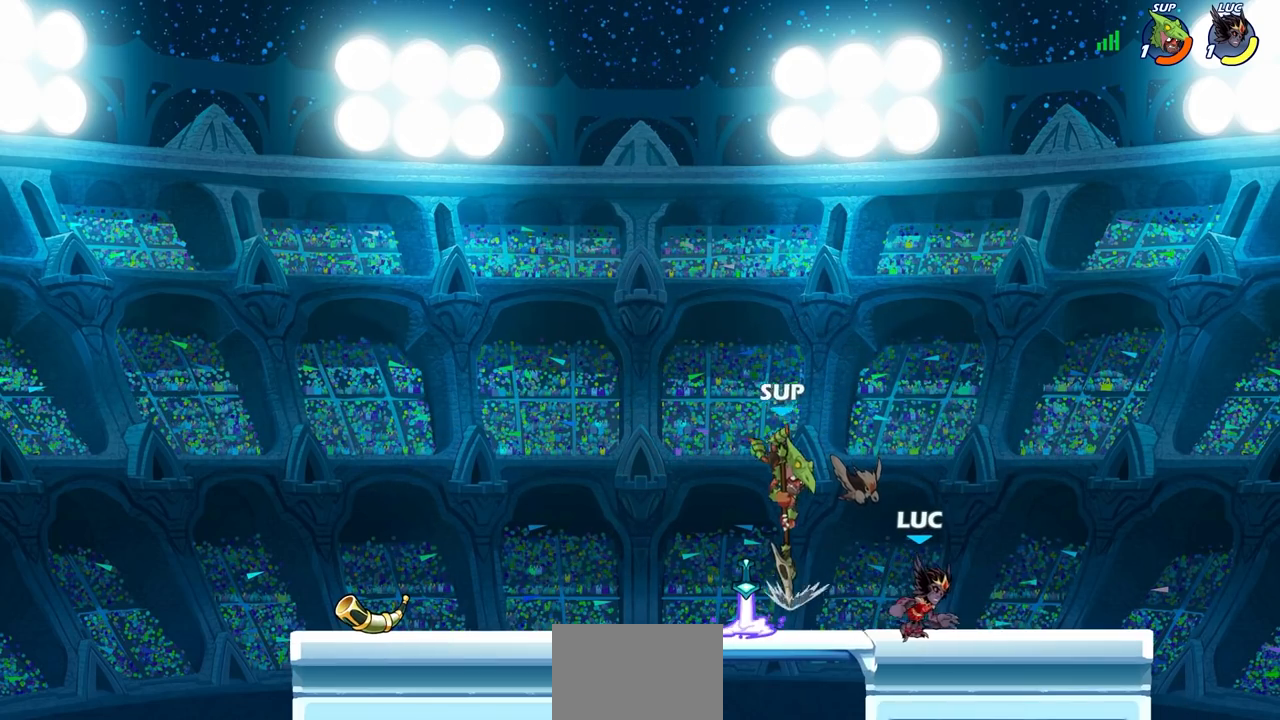
{"buttons": ["CROSS"], "left_stick": "up-right", "right_stick": "center", "events": [[100, "left_stick", "left"], [367, "R2", "down"], [417, "R2", "up"], [450, "CROSS", "down"], [450, "left_stick", "up-right"]]}
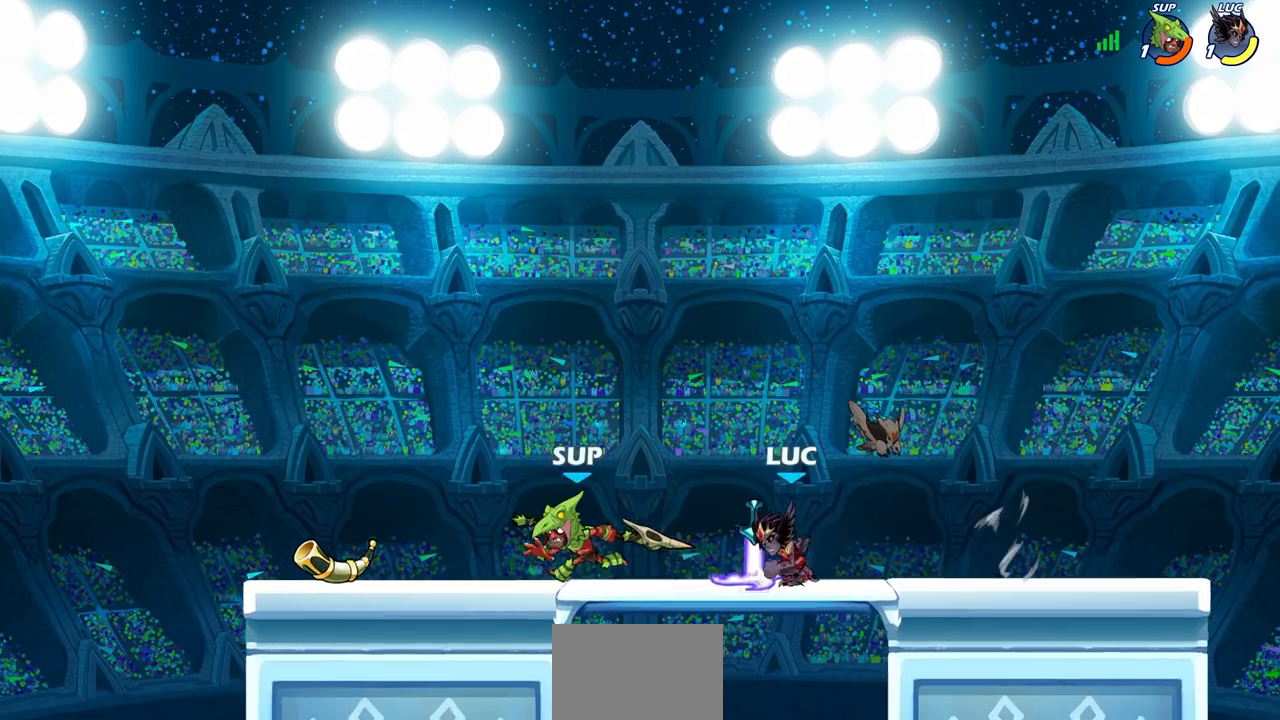
{"buttons": [], "left_stick": "down-right", "right_stick": "center", "events": [[50, "R1", "down"], [83, "CROSS", "up"], [167, "CROSS", "down"], [183, "R1", "up"], [183, "left_stick", "up"], [233, "CROSS", "up"], [350, "left_stick", "right"], [400, "left_stick", "down-right"]]}